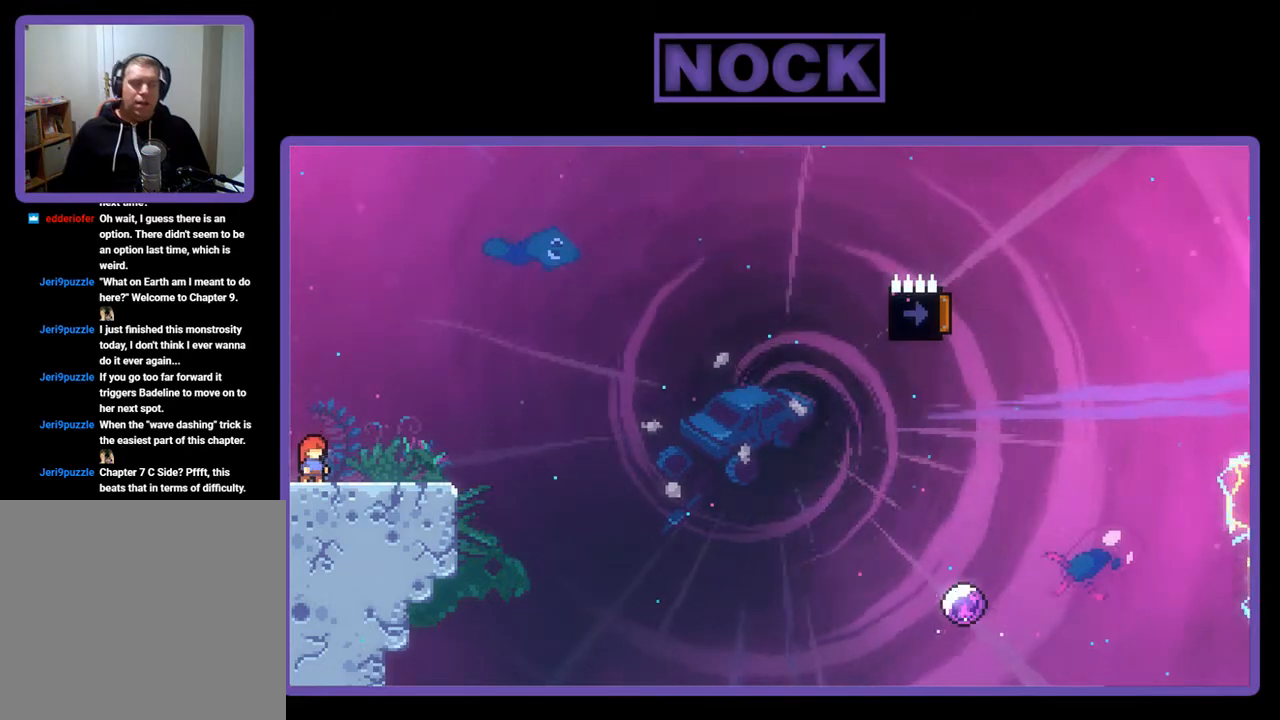
Gameplay with a controller (PlayStation layout); each line is a JSON object with the inputs held at the frame after it. "events" lists button and stick changes between this image and that frame as [ms after this image, input, new state], when the widget could be followed in between. Not read: right_stick.
{"buttons": ["R2", "DPAD_RIGHT"], "left_stick": "center", "events": [[200, "R2", "down"], [433, "DPAD_RIGHT", "down"]]}
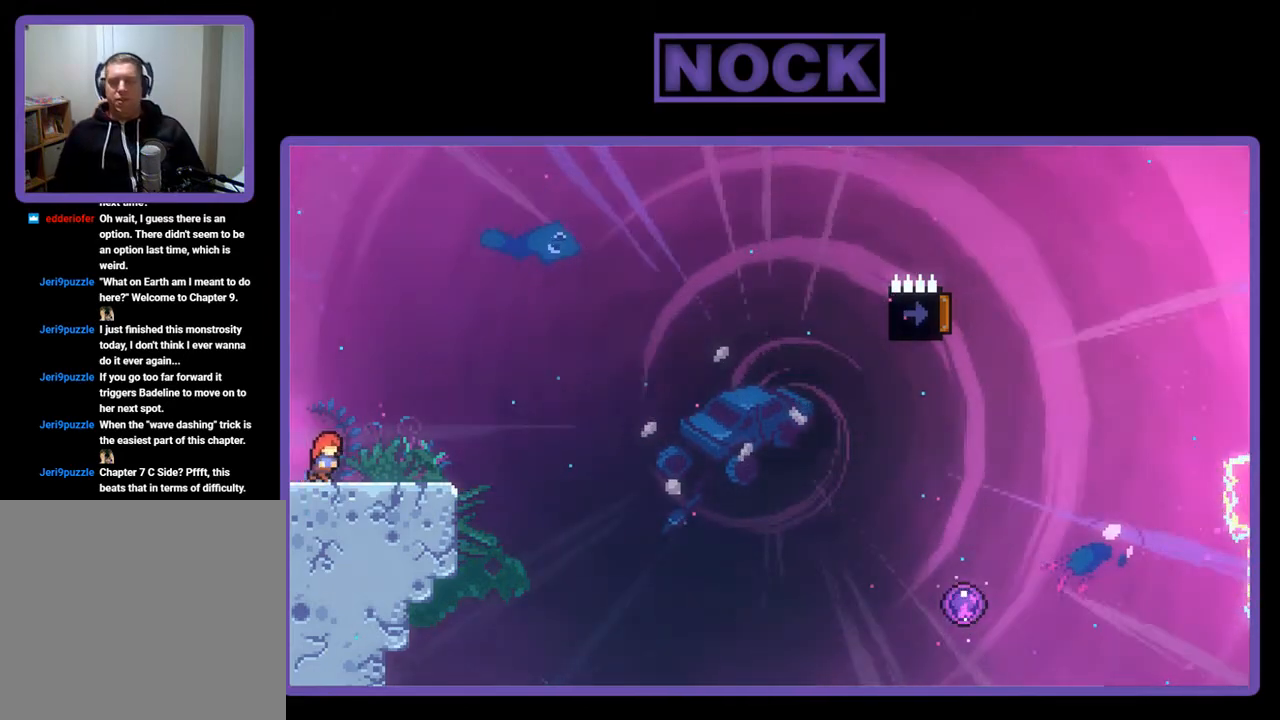
{"buttons": ["CROSS", "R2"], "left_stick": "center", "events": [[33, "DPAD_RIGHT", "up"], [400, "CROSS", "down"]]}
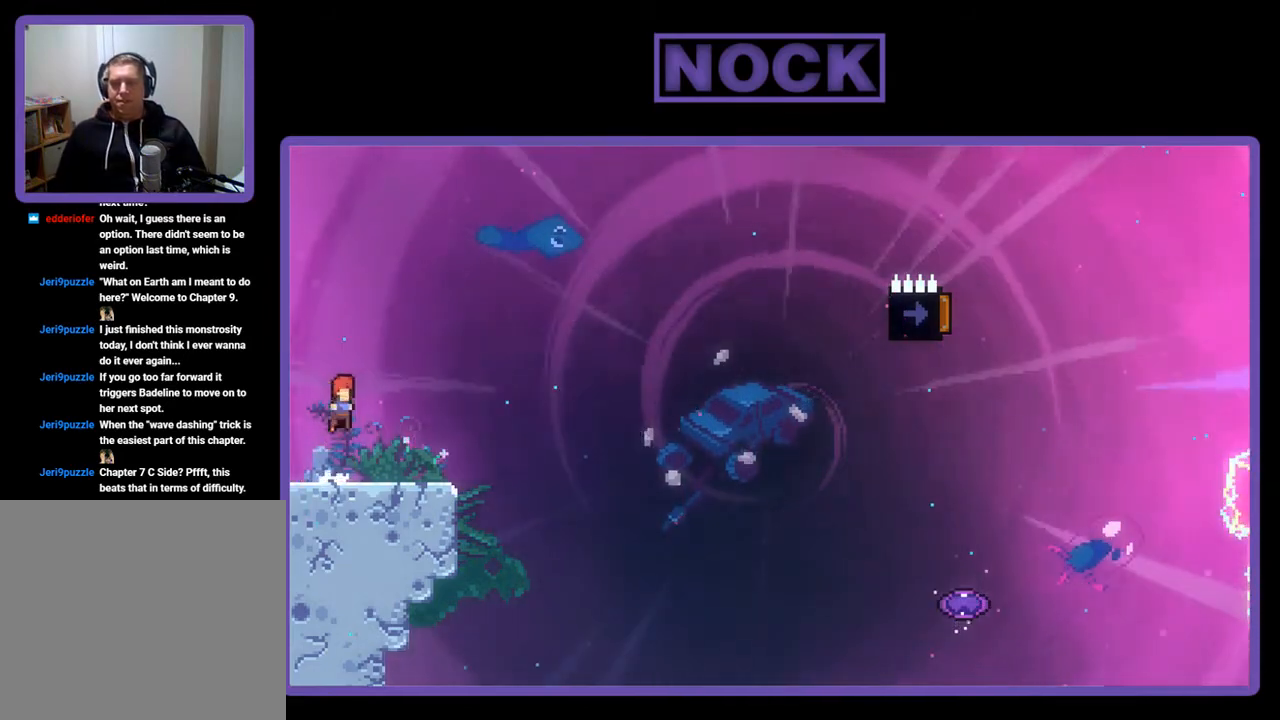
{"buttons": ["R2", "DPAD_DOWN", "DPAD_RIGHT"], "left_stick": "center", "events": [[67, "CROSS", "up"], [267, "DPAD_RIGHT", "down"], [300, "CIRCLE", "down"], [300, "DPAD_DOWN", "down"], [433, "CIRCLE", "up"]]}
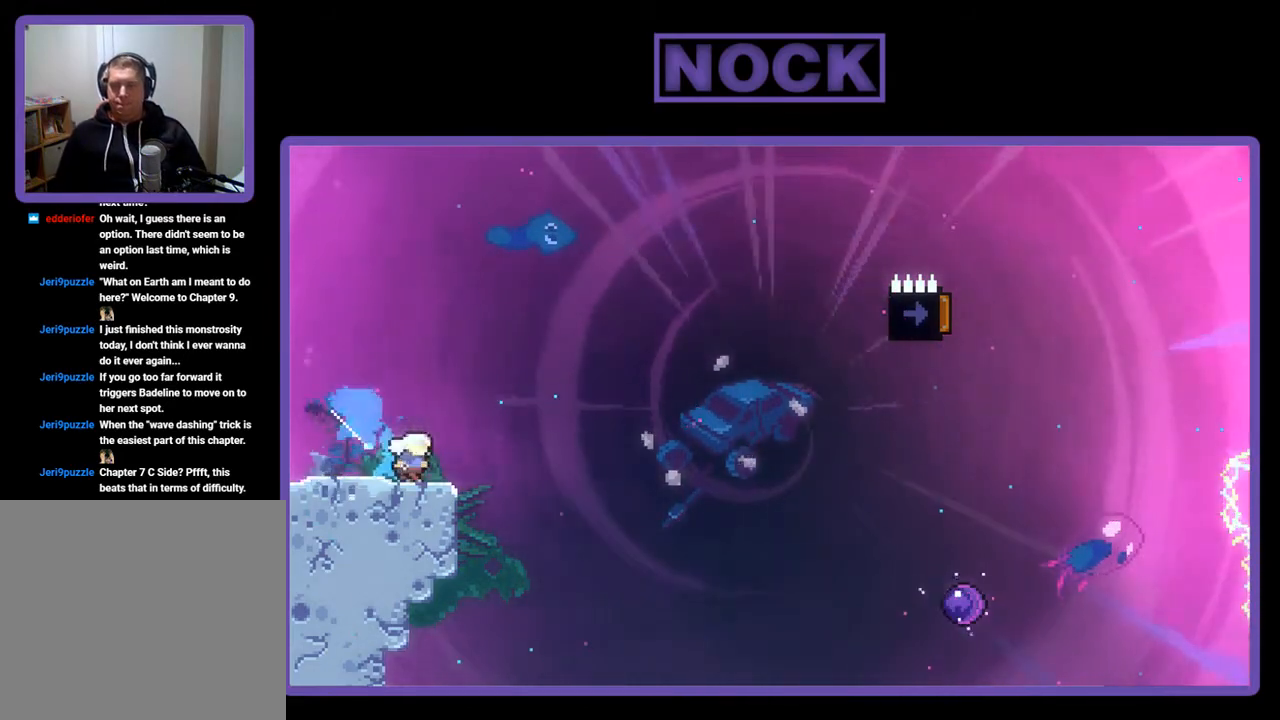
{"buttons": ["CROSS", "R2", "DPAD_RIGHT"], "left_stick": "center", "events": [[33, "CROSS", "down"], [233, "DPAD_DOWN", "up"]]}
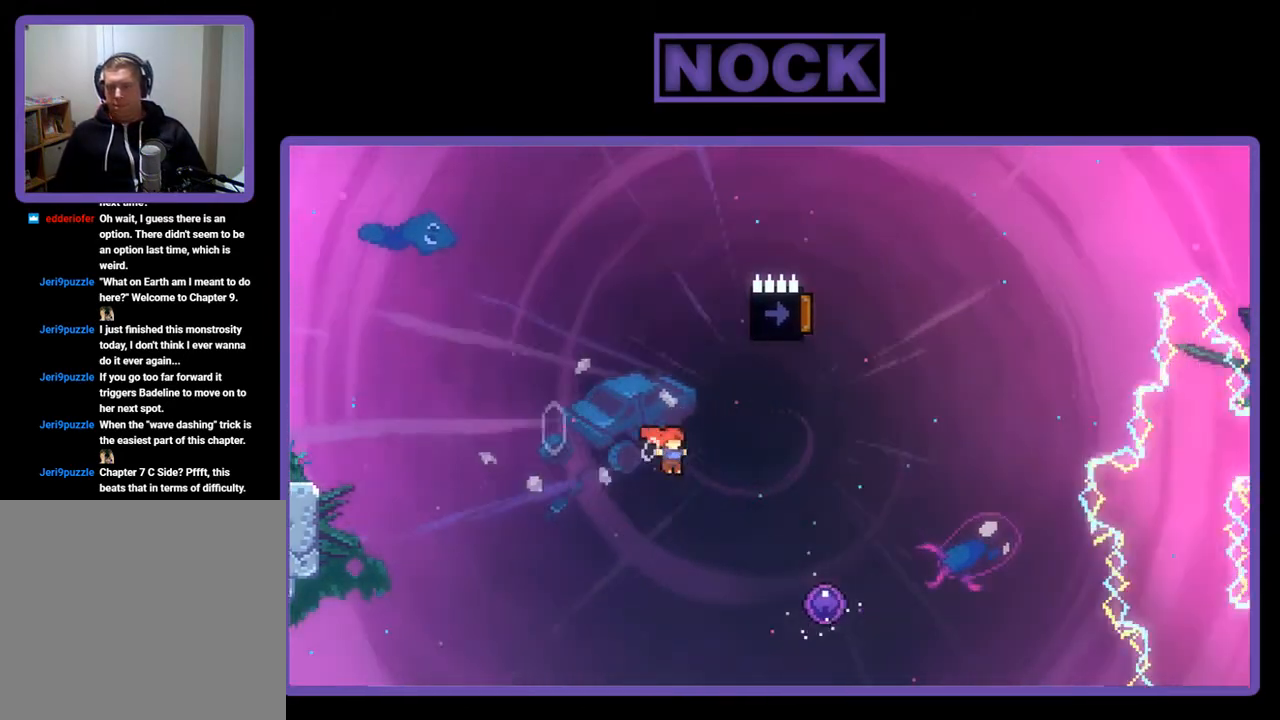
{"buttons": ["R2", "DPAD_UP"], "left_stick": "center", "events": [[267, "CROSS", "up"], [333, "DPAD_RIGHT", "up"], [333, "DPAD_UP", "down"]]}
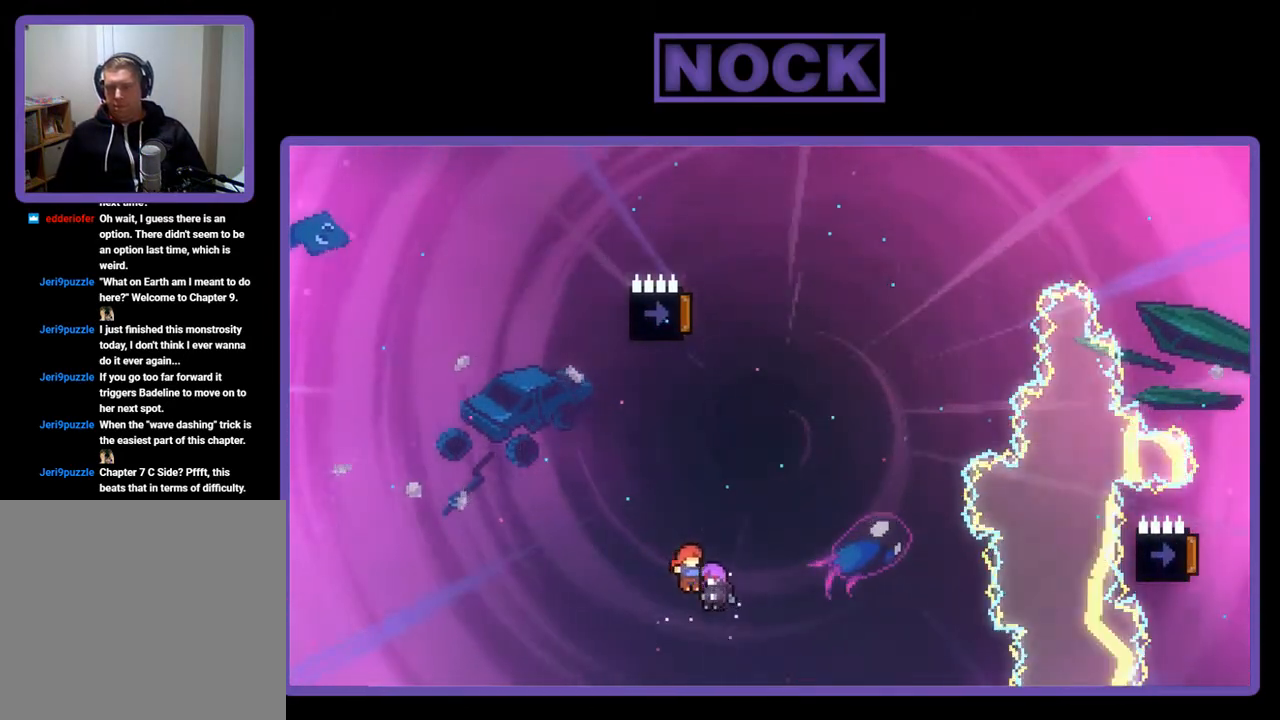
{"buttons": ["CIRCLE", "R2", "DPAD_UP"], "left_stick": "center", "events": [[400, "CIRCLE", "down"]]}
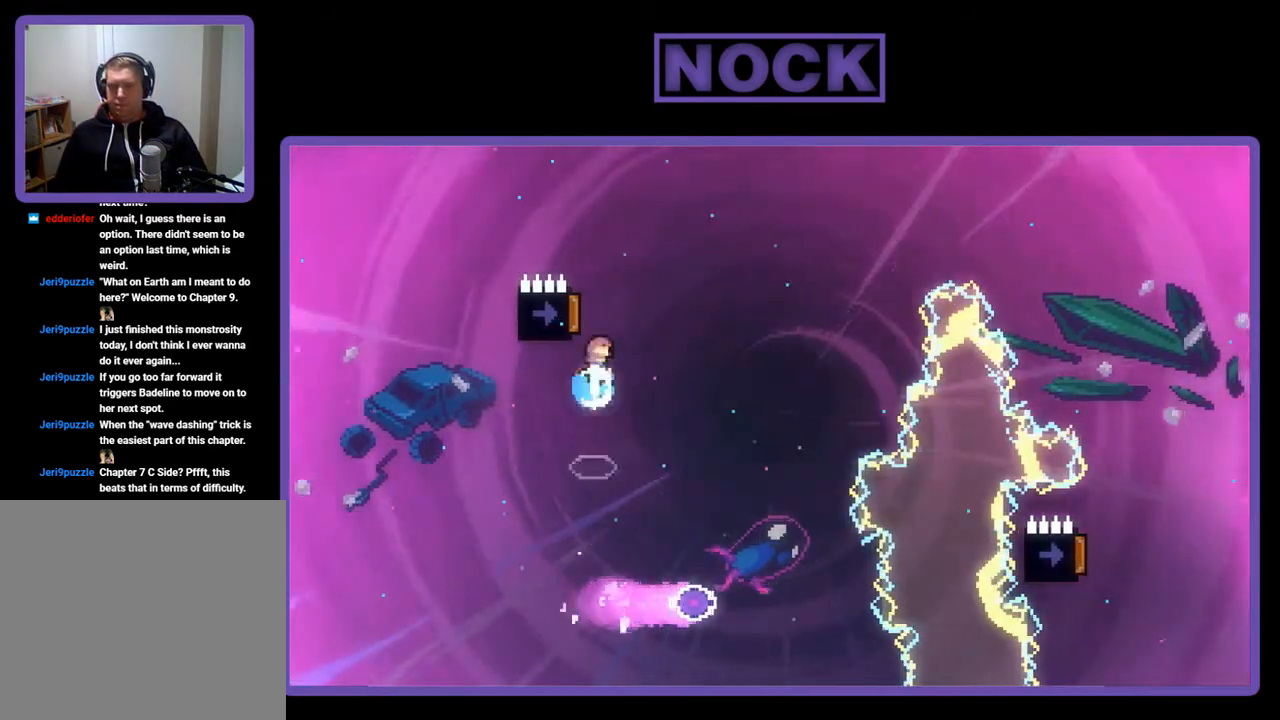
{"buttons": ["R2", "DPAD_UP", "DPAD_LEFT"], "left_stick": "center", "events": [[233, "CIRCLE", "up"], [433, "DPAD_LEFT", "down"]]}
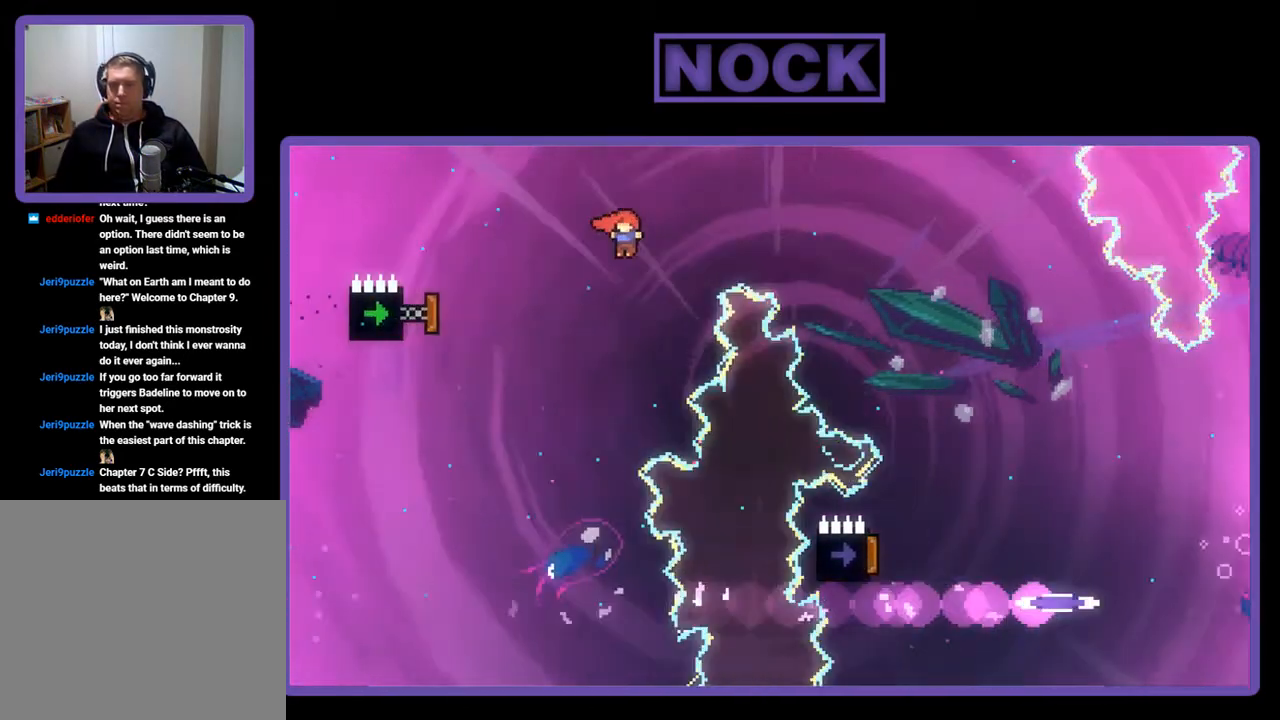
{"buttons": ["R2"], "left_stick": "center", "events": [[167, "DPAD_LEFT", "up"], [233, "CIRCLE", "down"], [367, "DPAD_UP", "up"], [433, "CIRCLE", "up"]]}
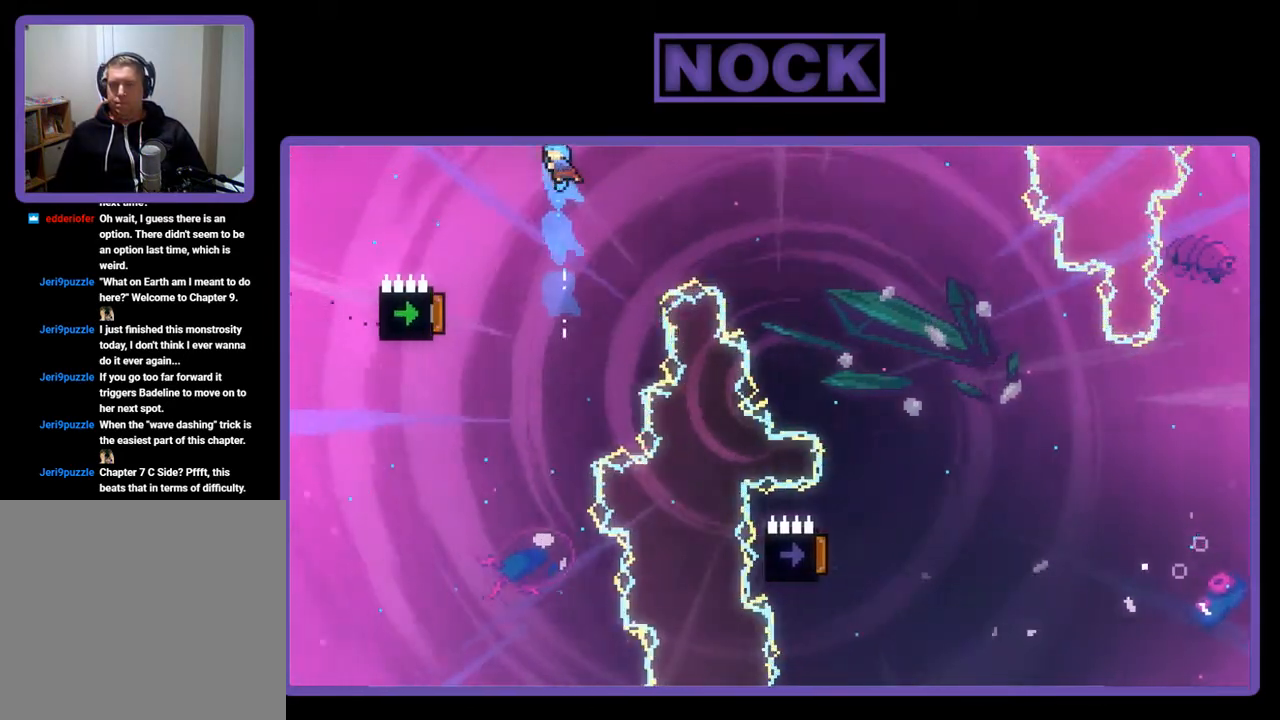
{"buttons": ["R2"], "left_stick": "center", "events": [[233, "DPAD_LEFT", "down"], [367, "DPAD_LEFT", "up"]]}
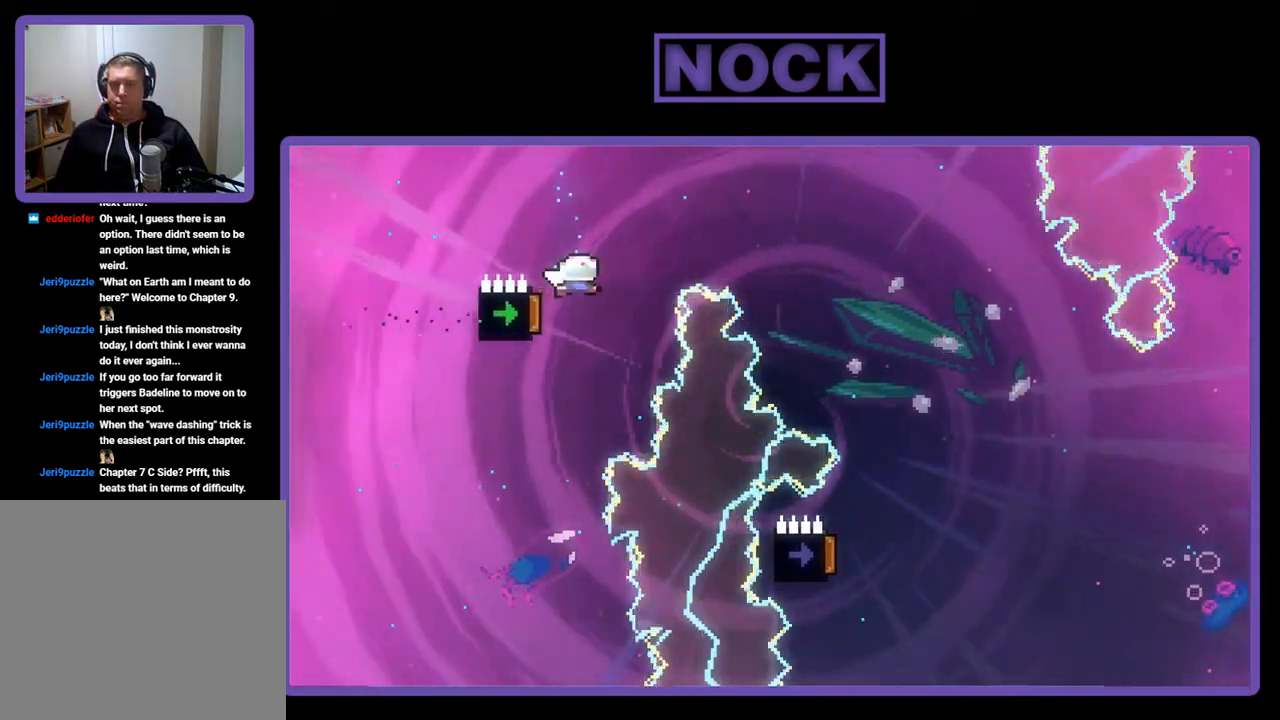
{"buttons": ["R2", "DPAD_UP", "DPAD_RIGHT"], "left_stick": "center", "events": [[233, "DPAD_RIGHT", "down"], [233, "DPAD_UP", "down"]]}
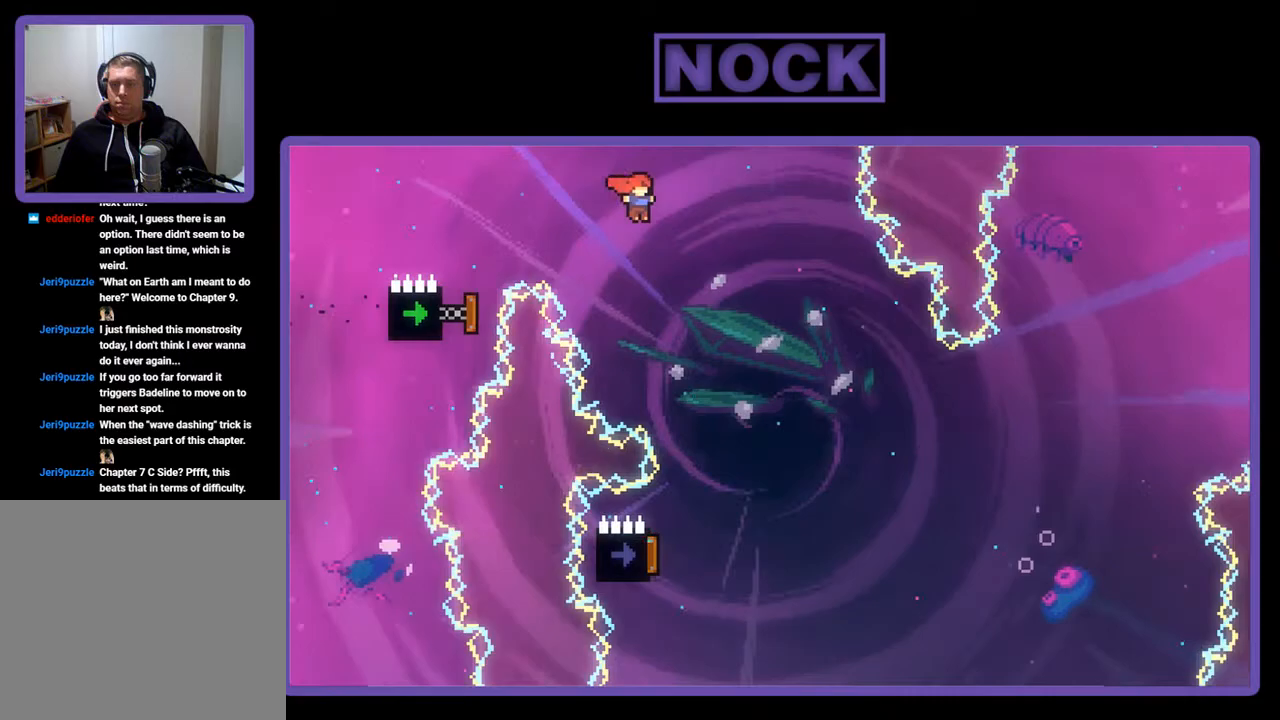
{"buttons": ["R2", "DPAD_LEFT"], "left_stick": "center", "events": [[133, "DPAD_RIGHT", "up"], [167, "DPAD_UP", "up"], [500, "DPAD_LEFT", "down"]]}
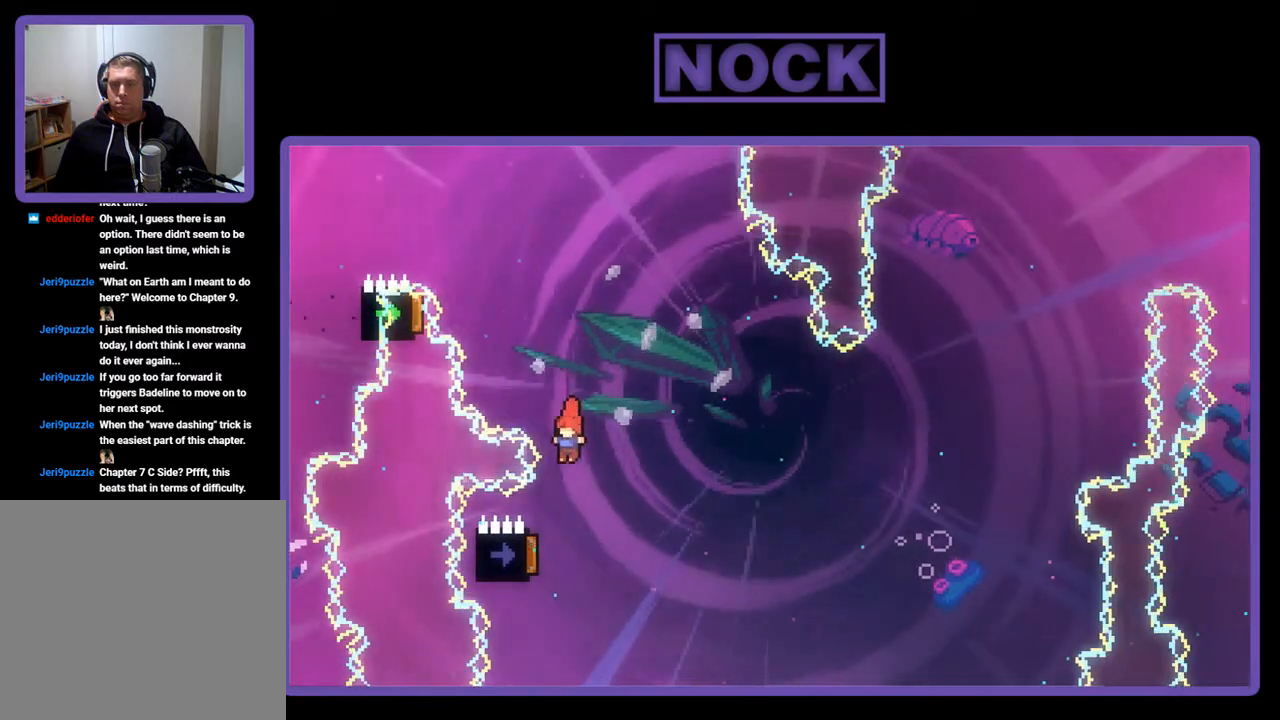
{"buttons": ["R2"], "left_stick": "center", "events": [[100, "DPAD_LEFT", "up"], [267, "DPAD_LEFT", "down"], [500, "DPAD_LEFT", "up"]]}
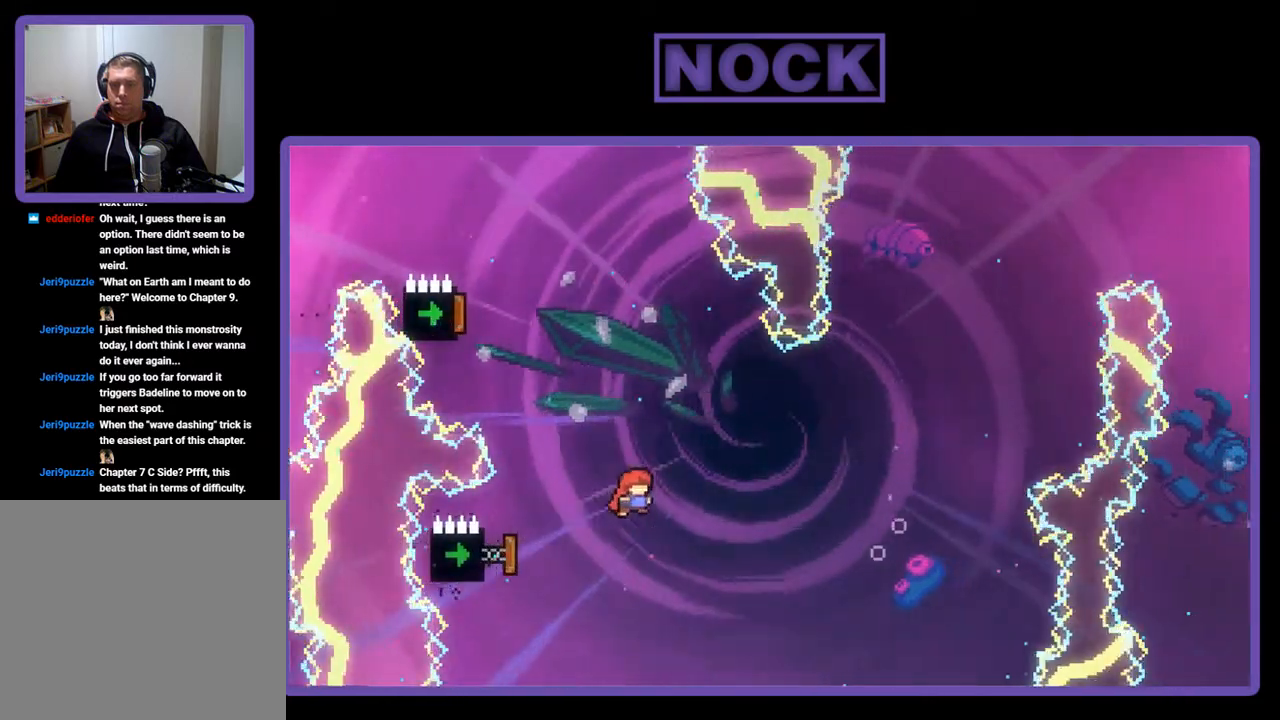
{"buttons": ["CIRCLE", "R2", "DPAD_LEFT"], "left_stick": "center", "events": [[333, "DPAD_LEFT", "down"], [500, "CIRCLE", "down"]]}
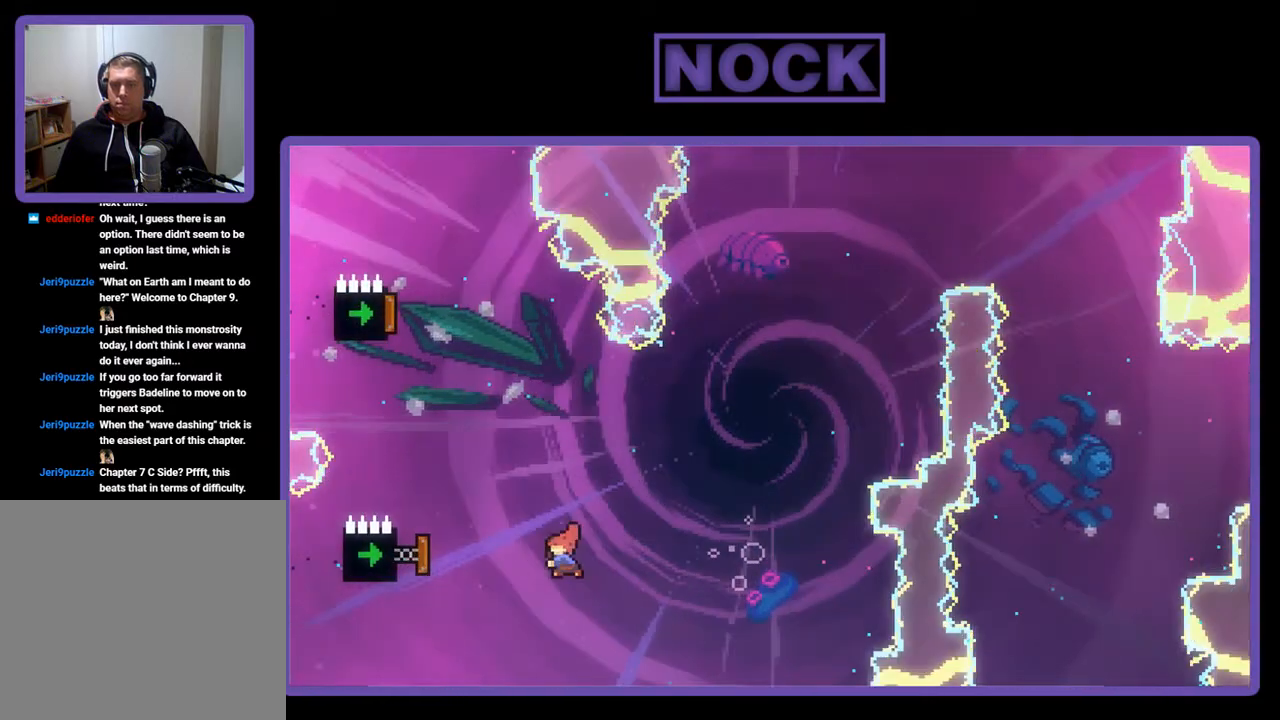
{"buttons": ["R2"], "left_stick": "center", "events": [[233, "CIRCLE", "up"], [267, "DPAD_LEFT", "up"]]}
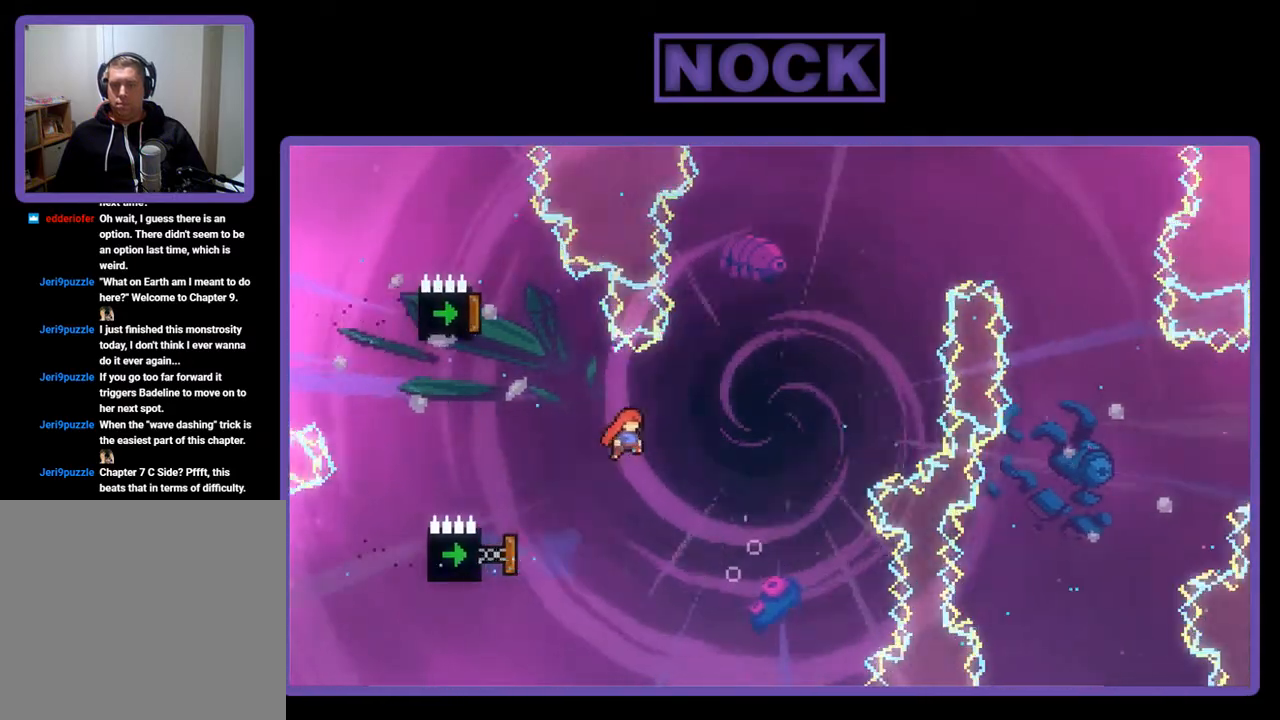
{"buttons": ["CIRCLE", "R2", "DPAD_LEFT"], "left_stick": "center", "events": [[333, "DPAD_LEFT", "down"], [500, "CIRCLE", "down"]]}
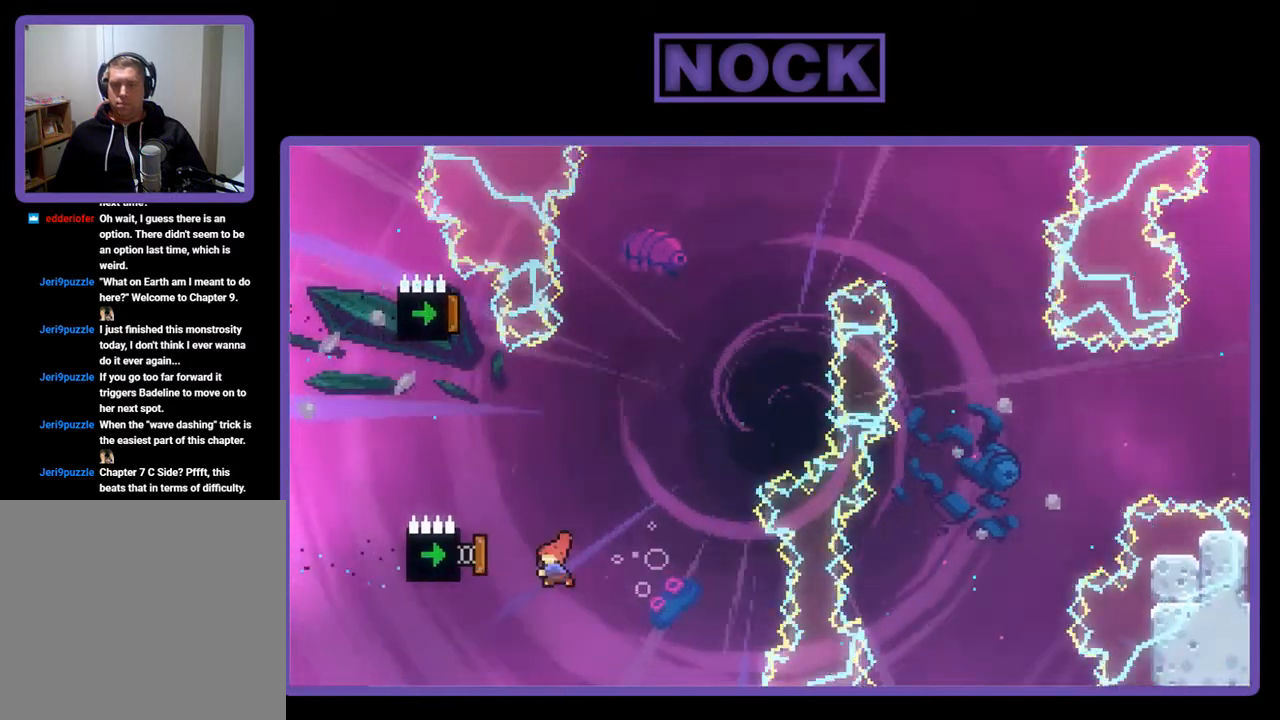
{"buttons": ["R2", "DPAD_UP"], "left_stick": "center", "events": [[167, "DPAD_LEFT", "up"], [333, "CIRCLE", "up"], [467, "DPAD_UP", "down"]]}
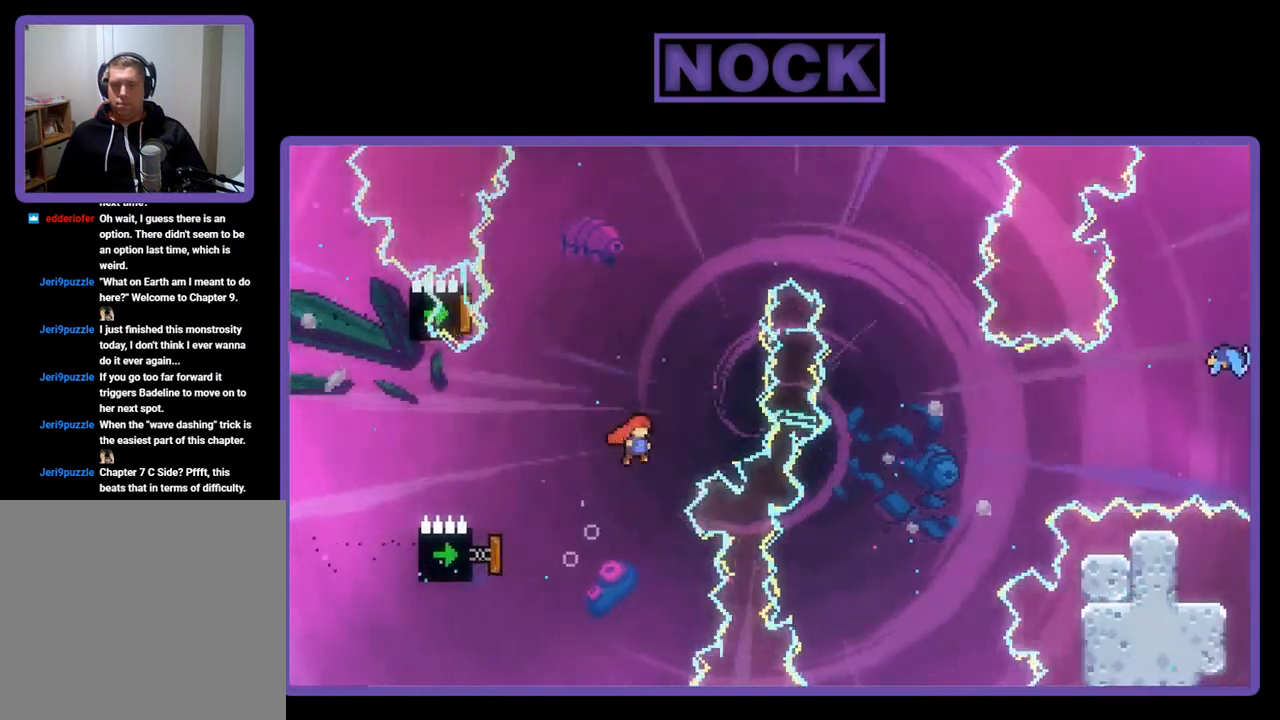
{"buttons": ["R2", "DPAD_UP", "DPAD_LEFT"], "left_stick": "center", "events": [[33, "CIRCLE", "down"], [200, "DPAD_LEFT", "down"], [433, "CIRCLE", "up"]]}
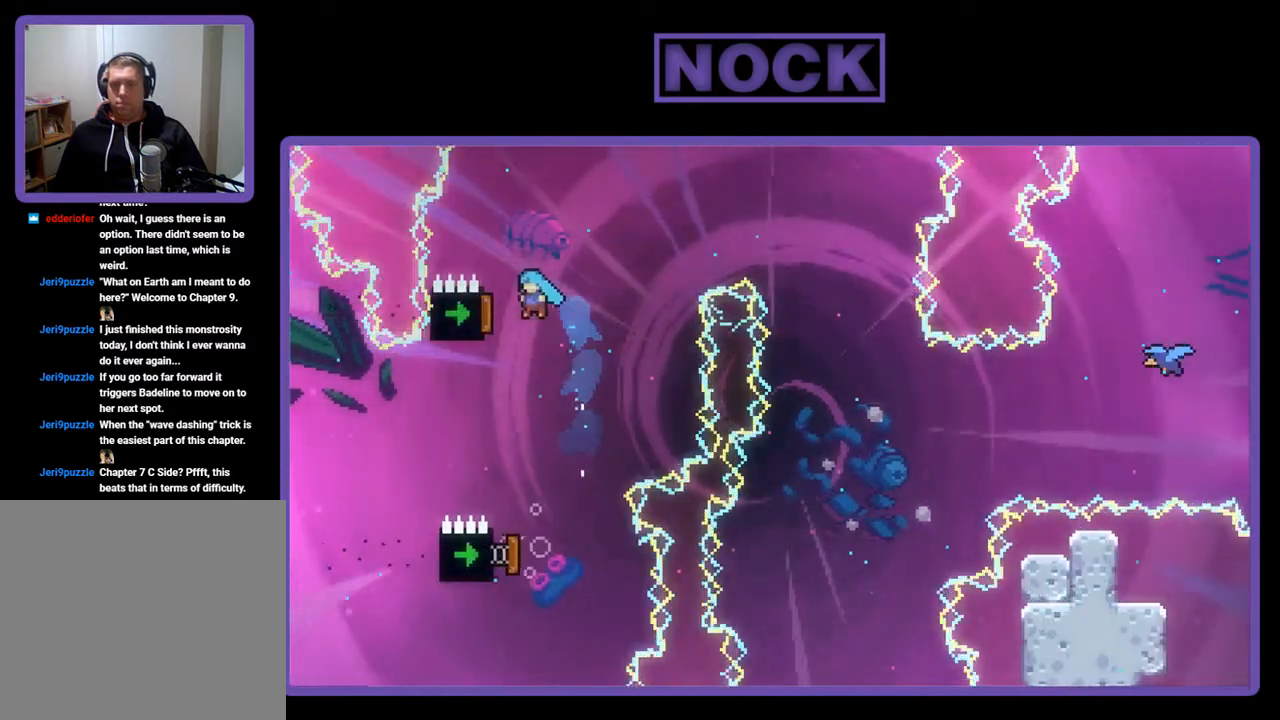
{"buttons": ["R2", "DPAD_RIGHT"], "left_stick": "center", "events": [[133, "DPAD_LEFT", "up"], [133, "DPAD_UP", "up"], [267, "DPAD_RIGHT", "down"]]}
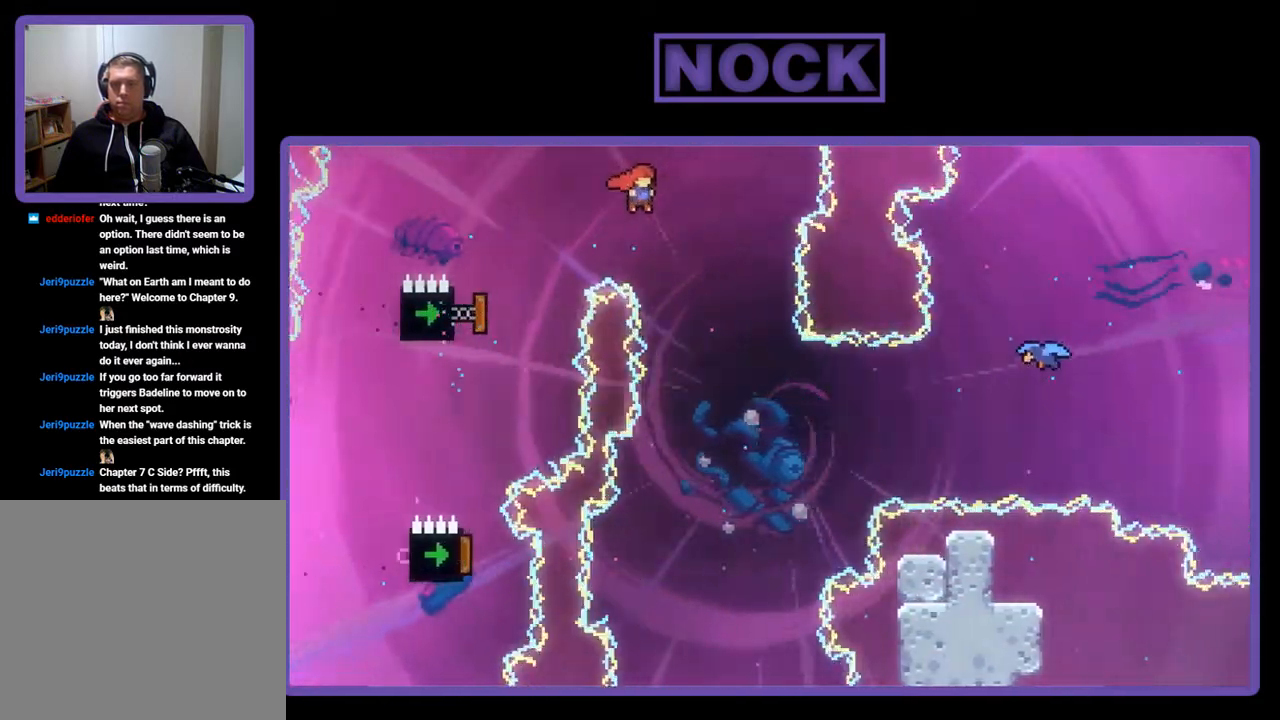
{"buttons": ["R2"], "left_stick": "center", "events": [[167, "DPAD_RIGHT", "up"]]}
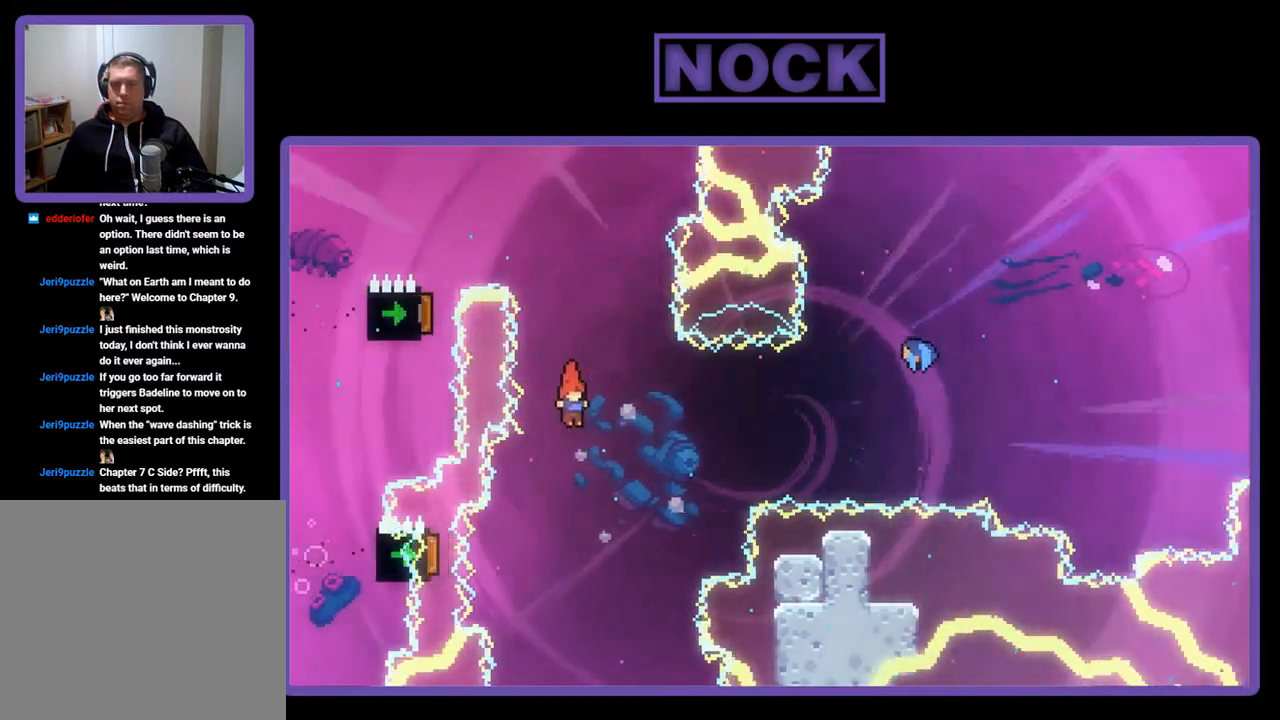
{"buttons": ["CIRCLE", "R2", "DPAD_LEFT"], "left_stick": "center", "events": [[233, "DPAD_LEFT", "down"], [333, "CIRCLE", "down"]]}
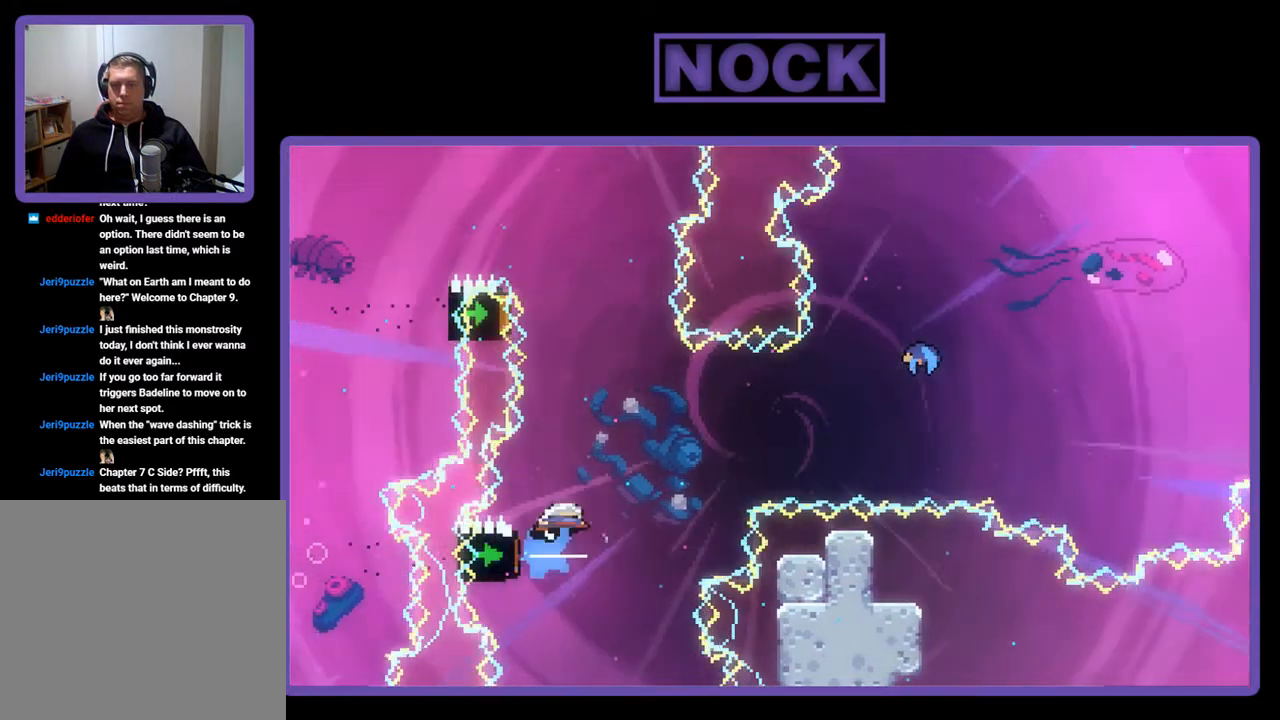
{"buttons": ["CIRCLE", "R2", "DPAD_UP", "DPAD_RIGHT"], "left_stick": "center", "events": [[33, "DPAD_LEFT", "up"], [100, "CIRCLE", "up"], [200, "DPAD_RIGHT", "down"], [333, "DPAD_UP", "down"], [367, "CIRCLE", "down"]]}
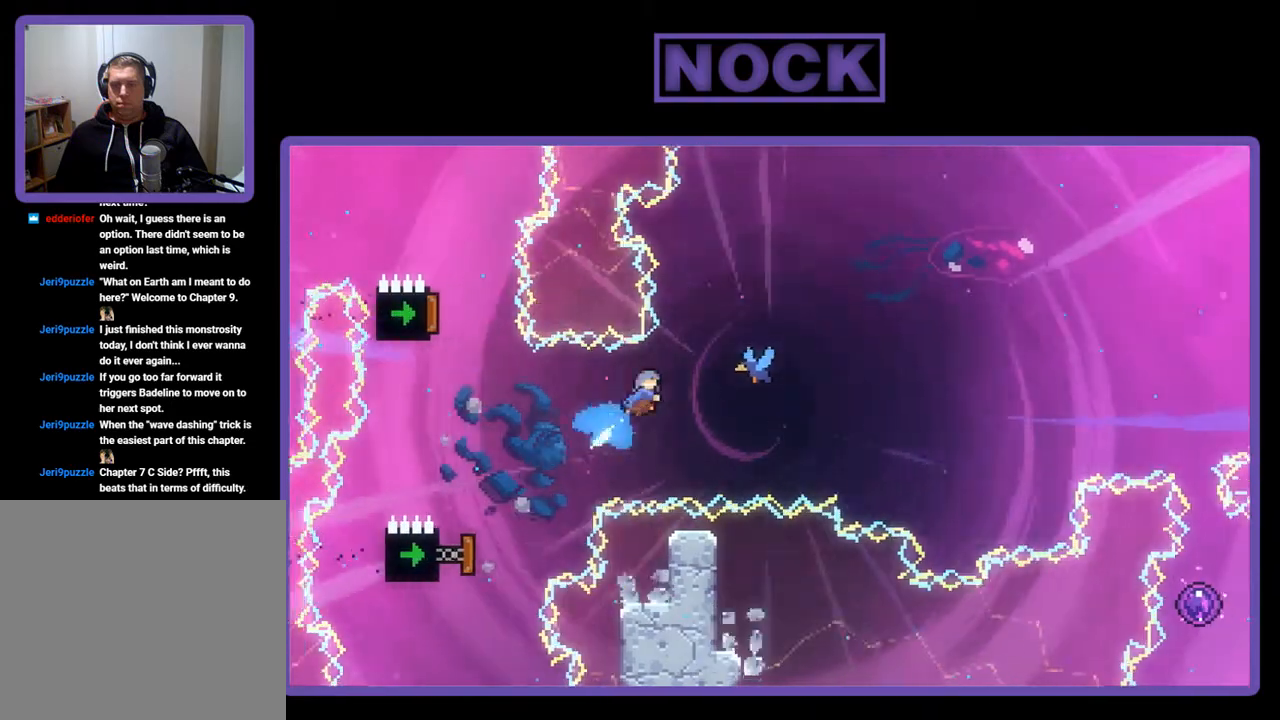
{"buttons": ["R2", "DPAD_RIGHT"], "left_stick": "center", "events": [[67, "CIRCLE", "up"], [167, "DPAD_UP", "up"]]}